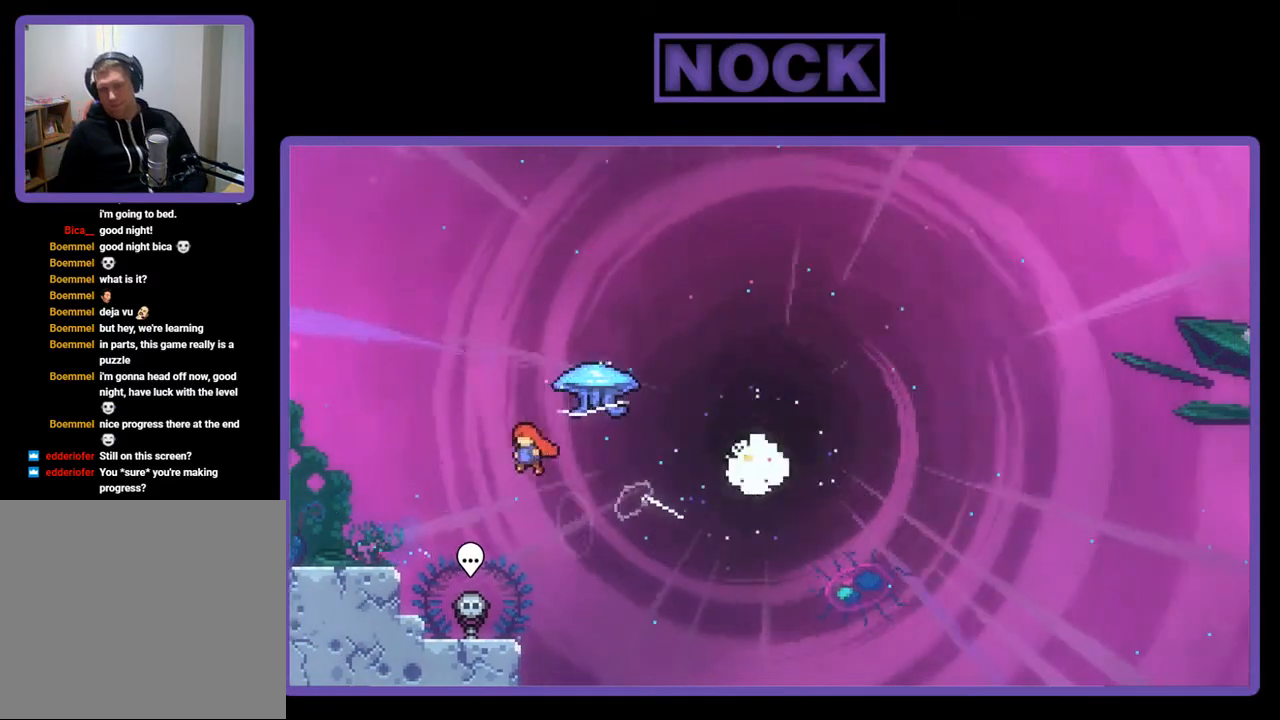
Gameplay with a controller (PlayStation layout); each line is a JSON object with the inputs held at the frame after it. "events" lists button and stick changes between this image and that frame as [ms after this image, input, new state], when the widget could be followed in between. Not read: left_stick.
{"buttons": ["R2"], "right_stick": "center", "events": [[217, "DPAD_LEFT", "up"], [250, "DPAD_UP", "up"]]}
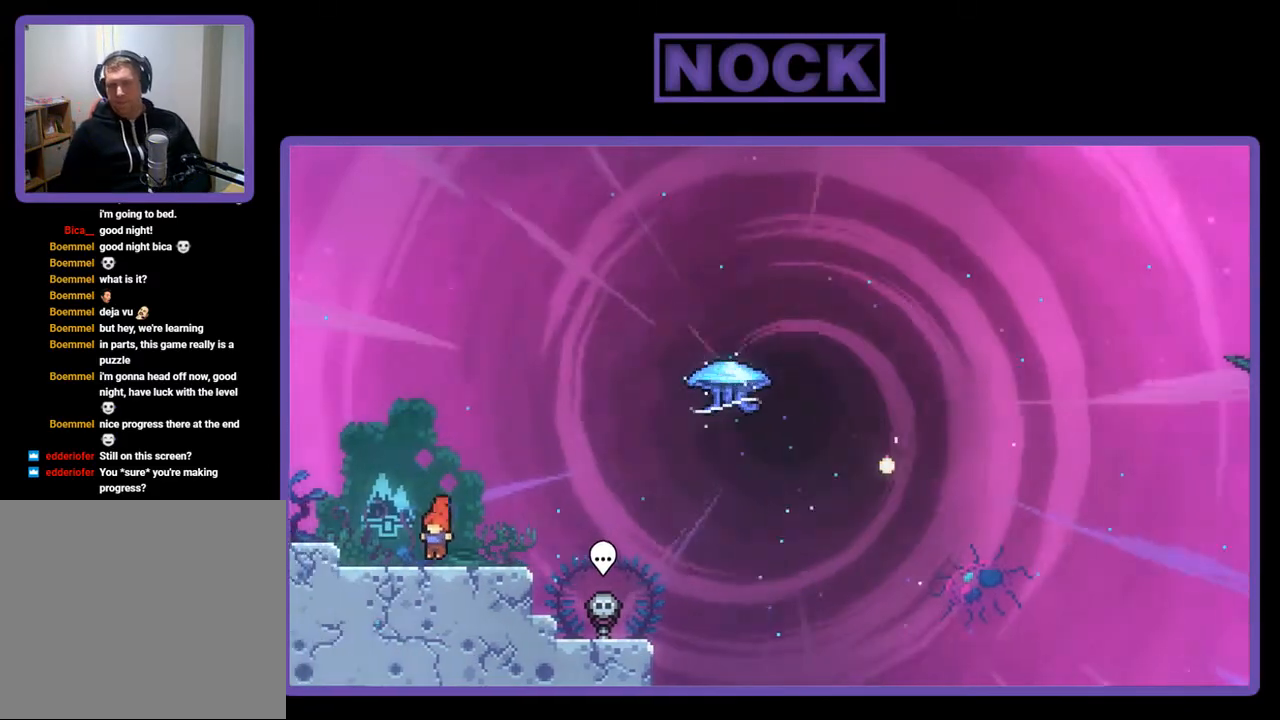
{"buttons": ["R2"], "right_stick": "center", "events": [[283, "CROSS", "down"], [450, "CROSS", "up"]]}
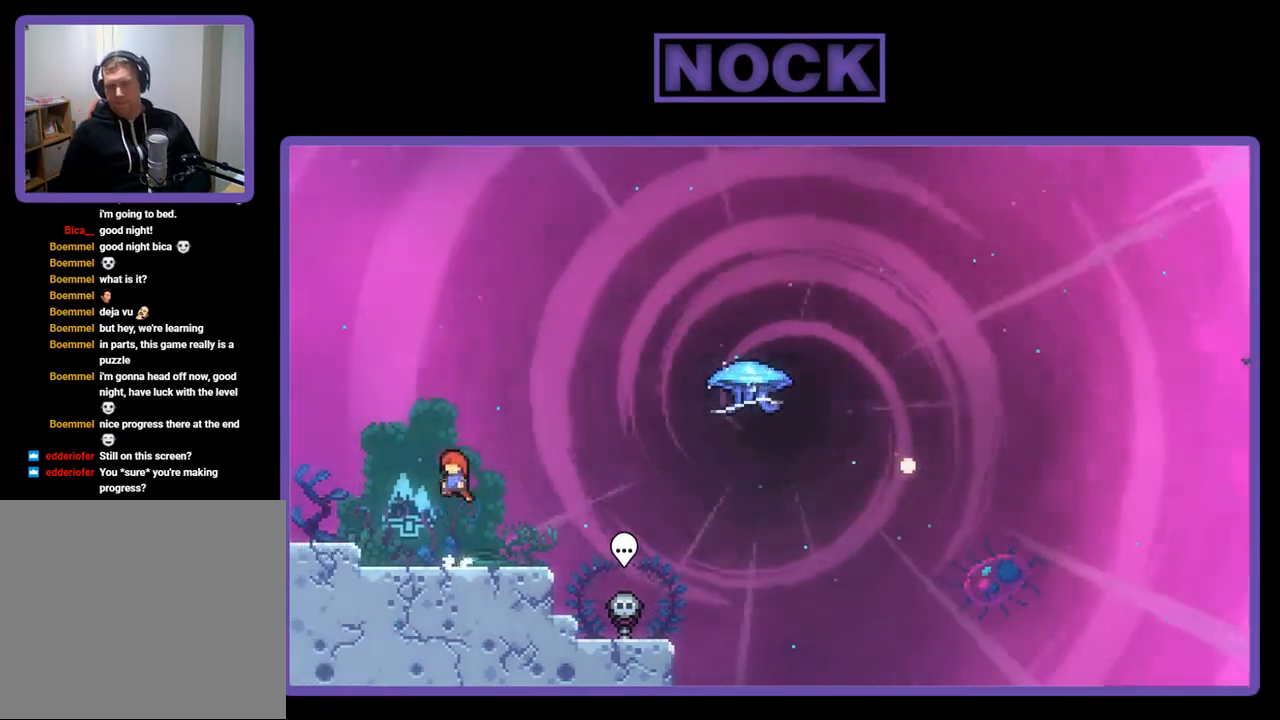
{"buttons": ["CROSS", "R2", "DPAD_RIGHT"], "right_stick": "center", "events": [[183, "DPAD_DOWN", "down"], [217, "CIRCLE", "down"], [217, "DPAD_RIGHT", "down"], [350, "CIRCLE", "up"], [383, "DPAD_DOWN", "up"], [450, "CROSS", "down"]]}
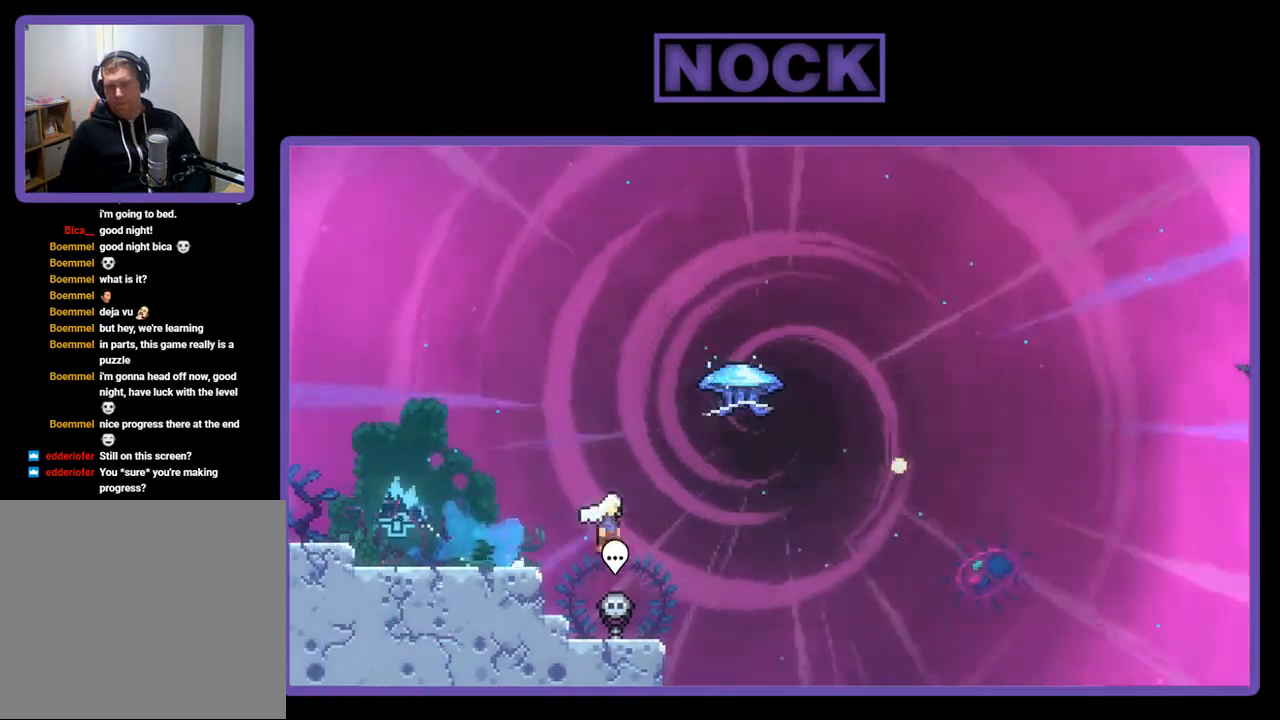
{"buttons": ["R2"], "right_stick": "center", "events": [[117, "CROSS", "up"], [117, "DPAD_RIGHT", "up"], [117, "DPAD_UP", "down"], [183, "CIRCLE", "down"], [283, "CIRCLE", "up"], [317, "DPAD_UP", "up"]]}
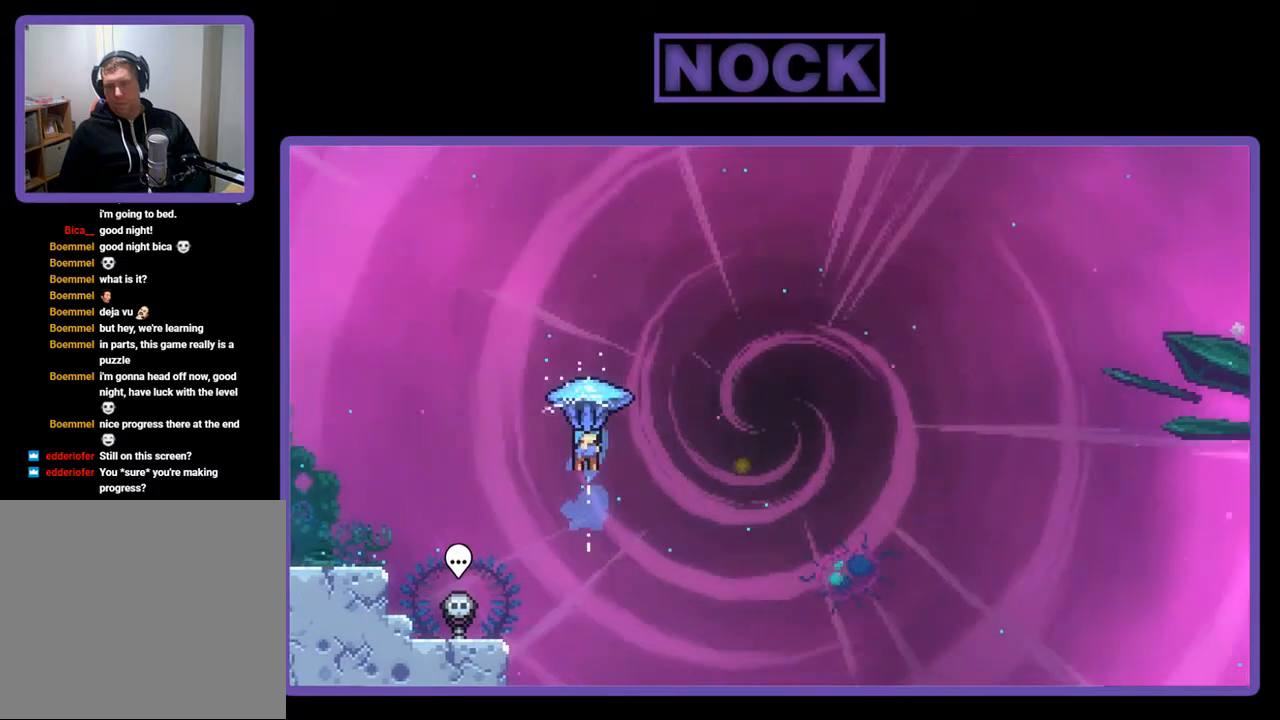
{"buttons": ["DPAD_RIGHT"], "right_stick": "center", "events": [[250, "DPAD_RIGHT", "down"], [450, "R2", "up"]]}
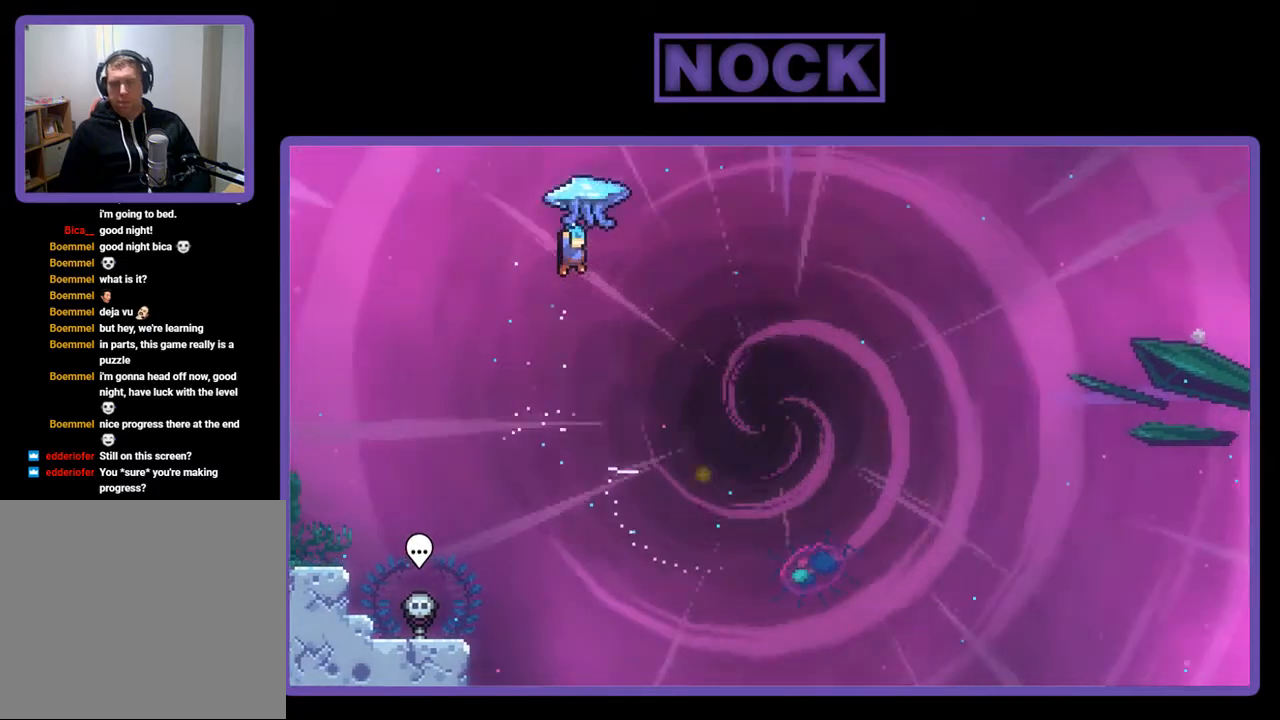
{"buttons": ["DPAD_RIGHT"], "right_stick": "center", "events": []}
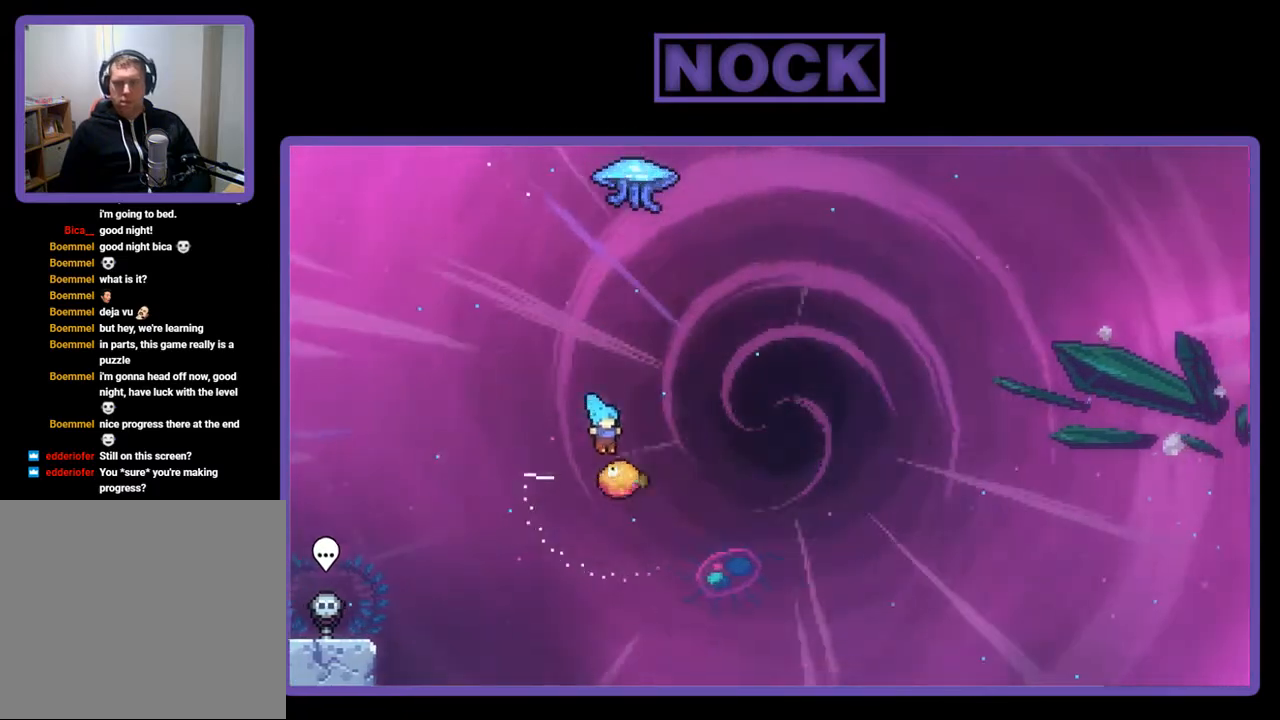
{"buttons": ["R2", "DPAD_UP", "DPAD_RIGHT"], "right_stick": "center", "events": [[17, "R2", "down"], [117, "DPAD_RIGHT", "up"], [183, "CIRCLE", "down"], [350, "DPAD_RIGHT", "down"], [483, "CIRCLE", "up"], [483, "DPAD_UP", "down"]]}
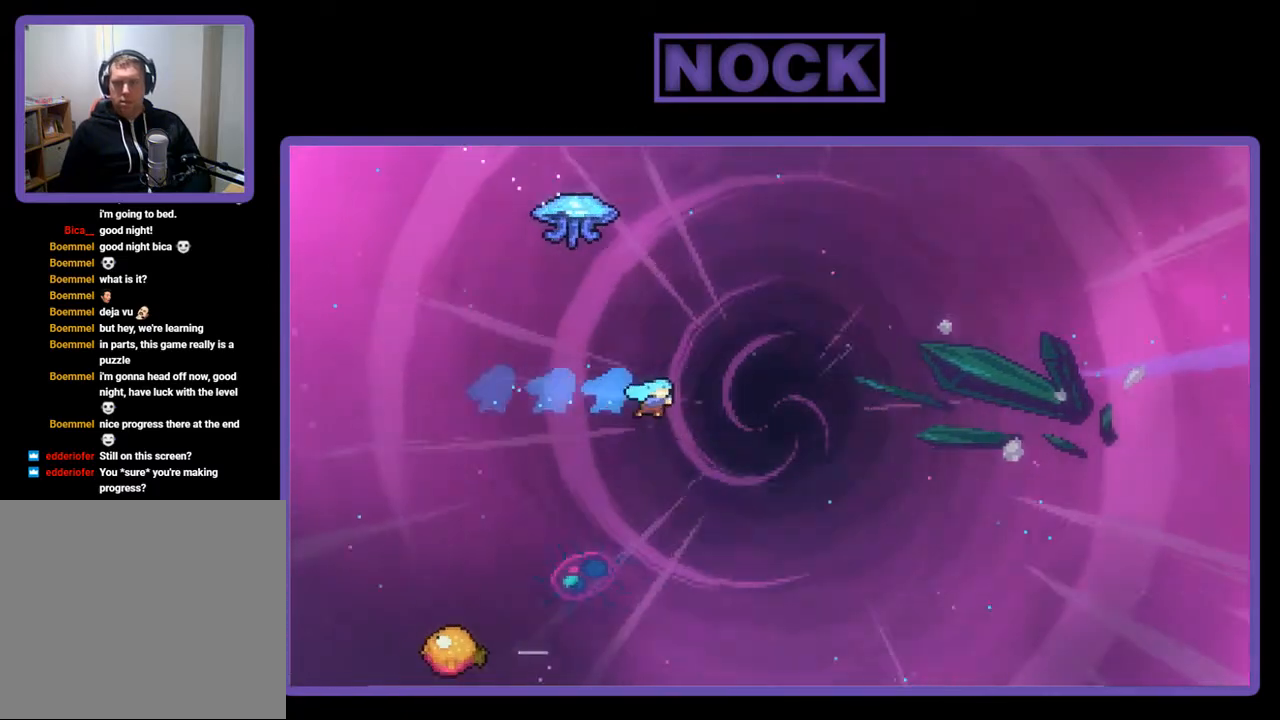
{"buttons": ["CIRCLE", "R2", "DPAD_UP"], "right_stick": "center", "events": [[117, "DPAD_RIGHT", "up"], [250, "DPAD_LEFT", "down"], [383, "CIRCLE", "down"], [450, "DPAD_LEFT", "up"]]}
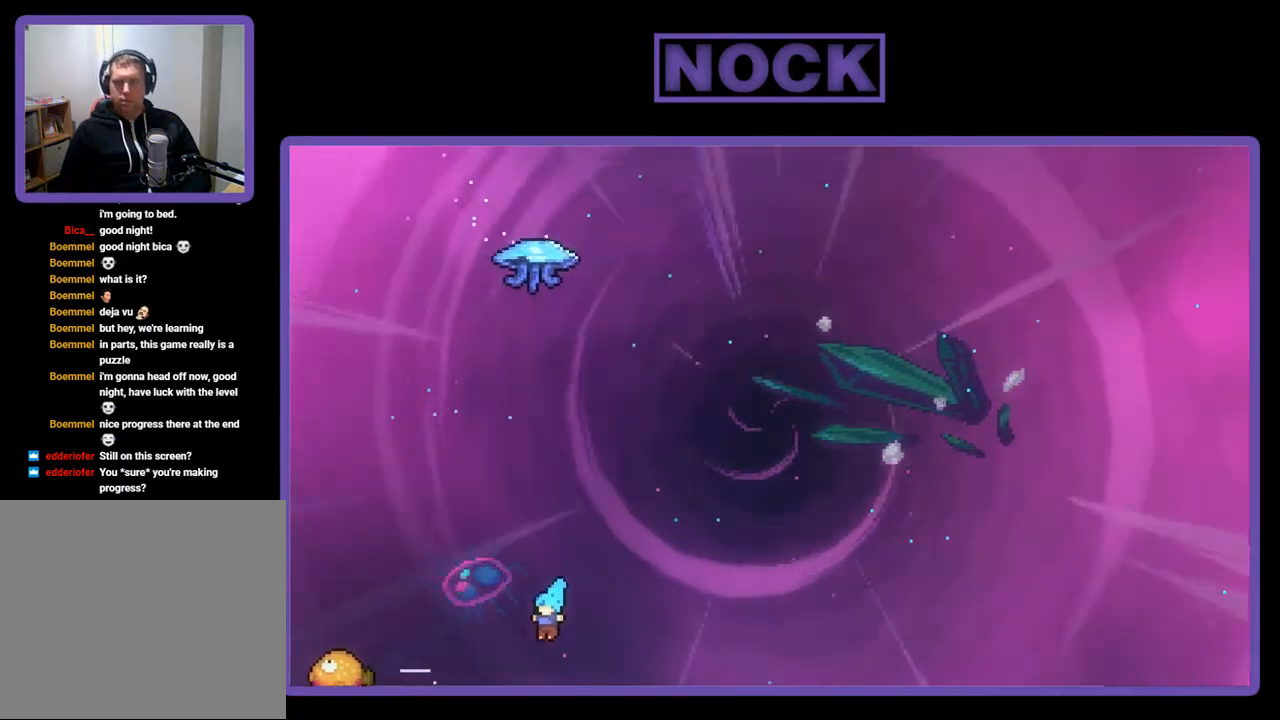
{"buttons": [], "right_stick": "center", "events": [[50, "DPAD_UP", "up"], [83, "R2", "up"], [117, "CIRCLE", "up"]]}
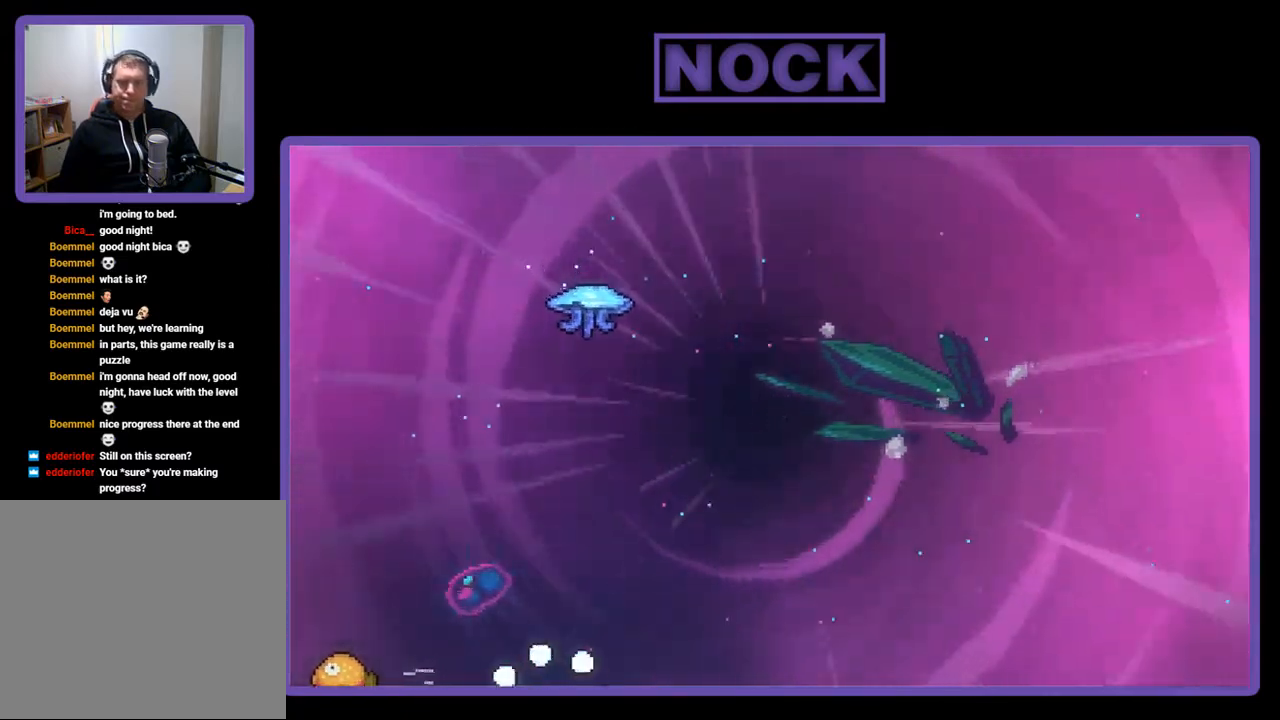
{"buttons": [], "right_stick": "center", "events": []}
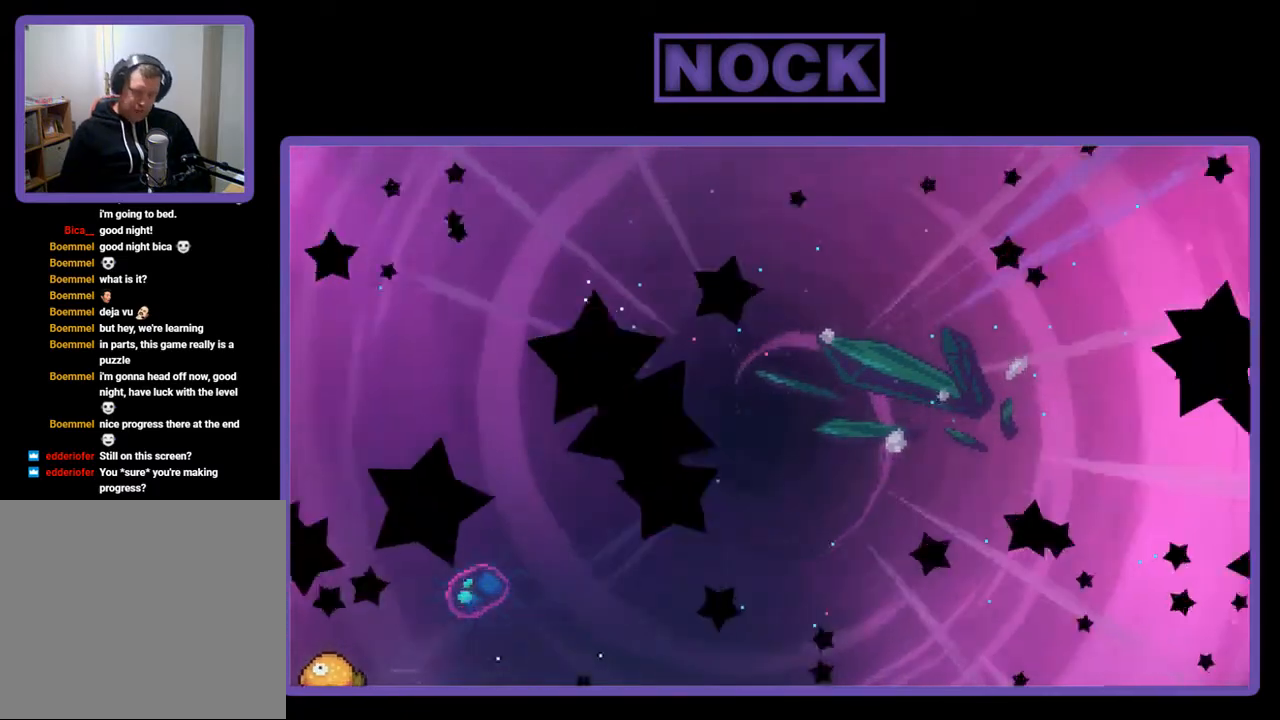
{"buttons": ["R2"], "right_stick": "center", "events": [[483, "R2", "down"]]}
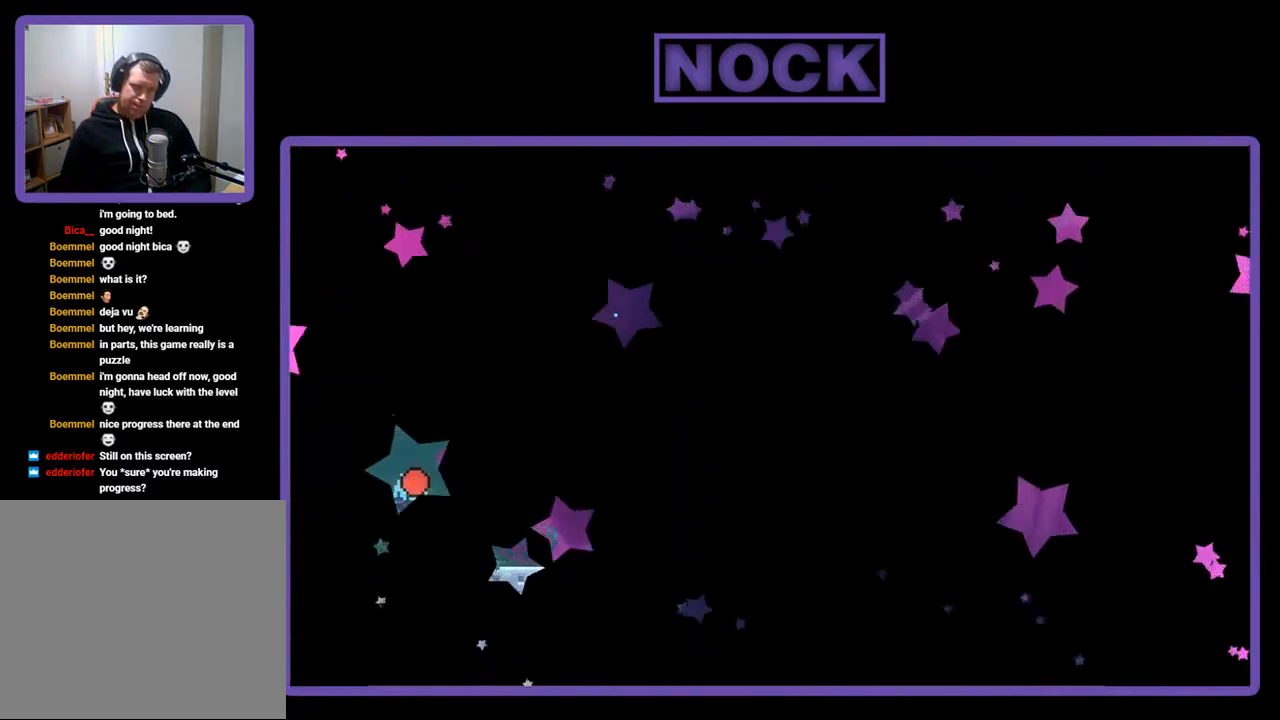
{"buttons": ["R2", "DPAD_RIGHT"], "right_stick": "center", "events": [[383, "DPAD_RIGHT", "down"]]}
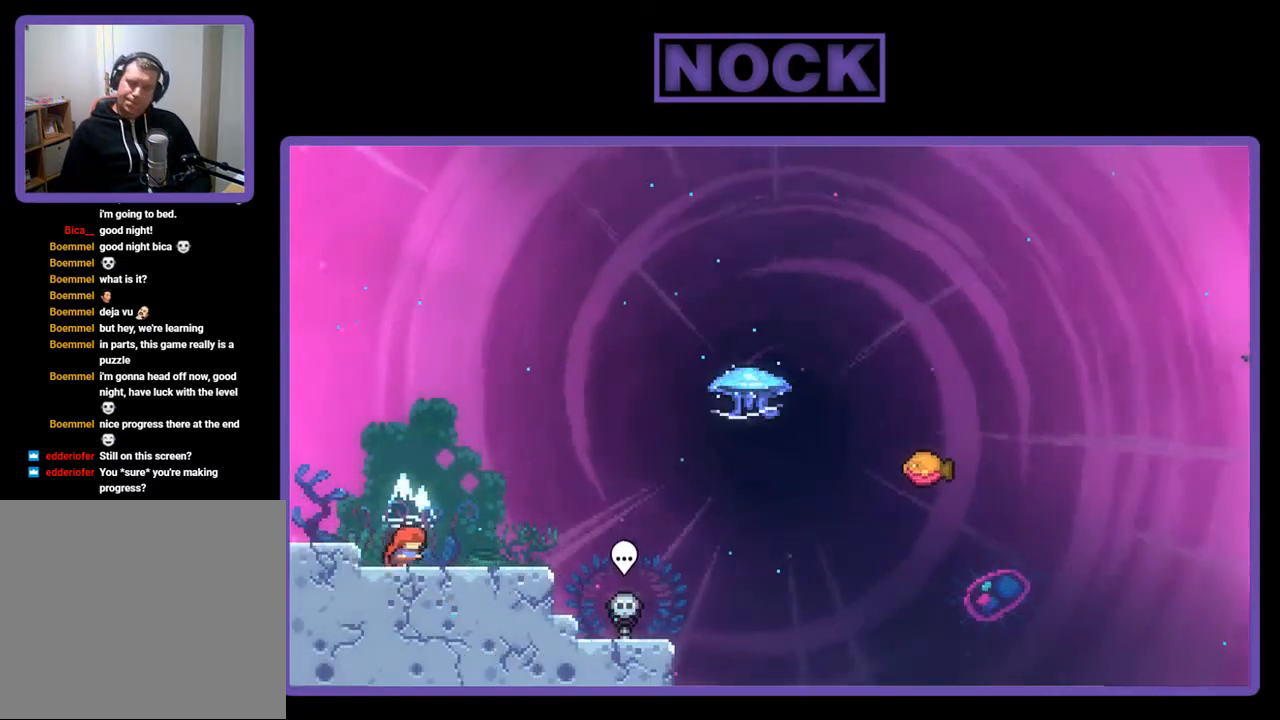
{"buttons": ["R2", "DPAD_DOWN"], "right_stick": "center", "events": [[50, "DPAD_RIGHT", "up"], [117, "CROSS", "down"], [317, "CROSS", "up"], [483, "DPAD_DOWN", "down"]]}
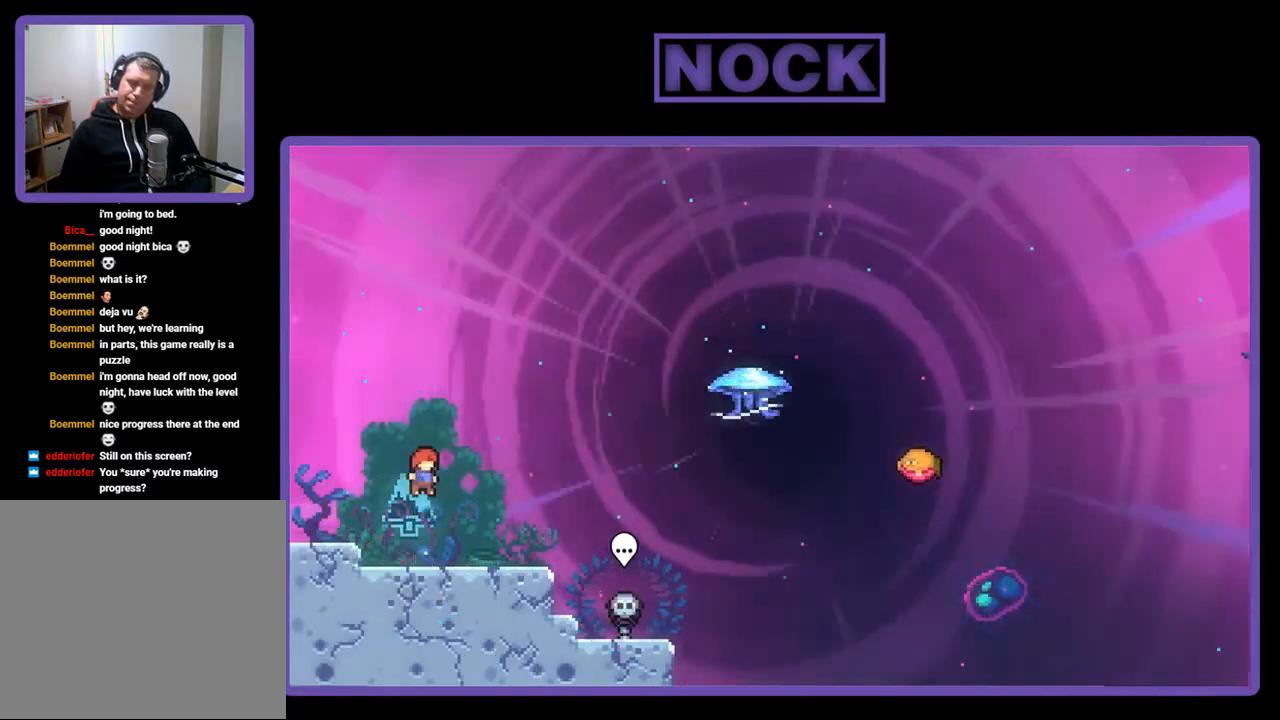
{"buttons": ["CROSS", "R2", "DPAD_RIGHT"], "right_stick": "center", "events": [[17, "DPAD_RIGHT", "down"], [83, "CIRCLE", "down"], [183, "CIRCLE", "up"], [183, "DPAD_DOWN", "up"], [317, "CROSS", "down"]]}
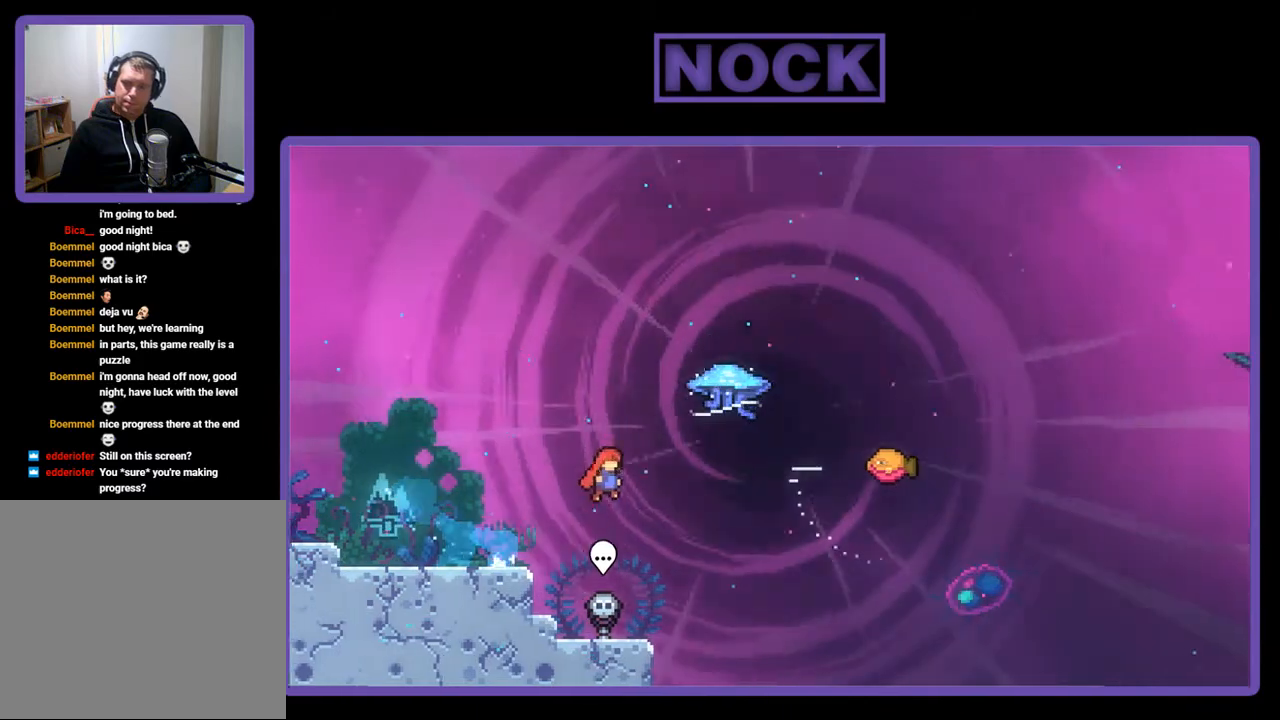
{"buttons": ["CIRCLE", "R2", "DPAD_UP"], "right_stick": "center", "events": [[117, "CROSS", "up"], [183, "DPAD_RIGHT", "up"], [183, "DPAD_UP", "down"], [217, "DPAD_UP", "up"], [250, "CIRCLE", "down"], [250, "DPAD_UP", "down"]]}
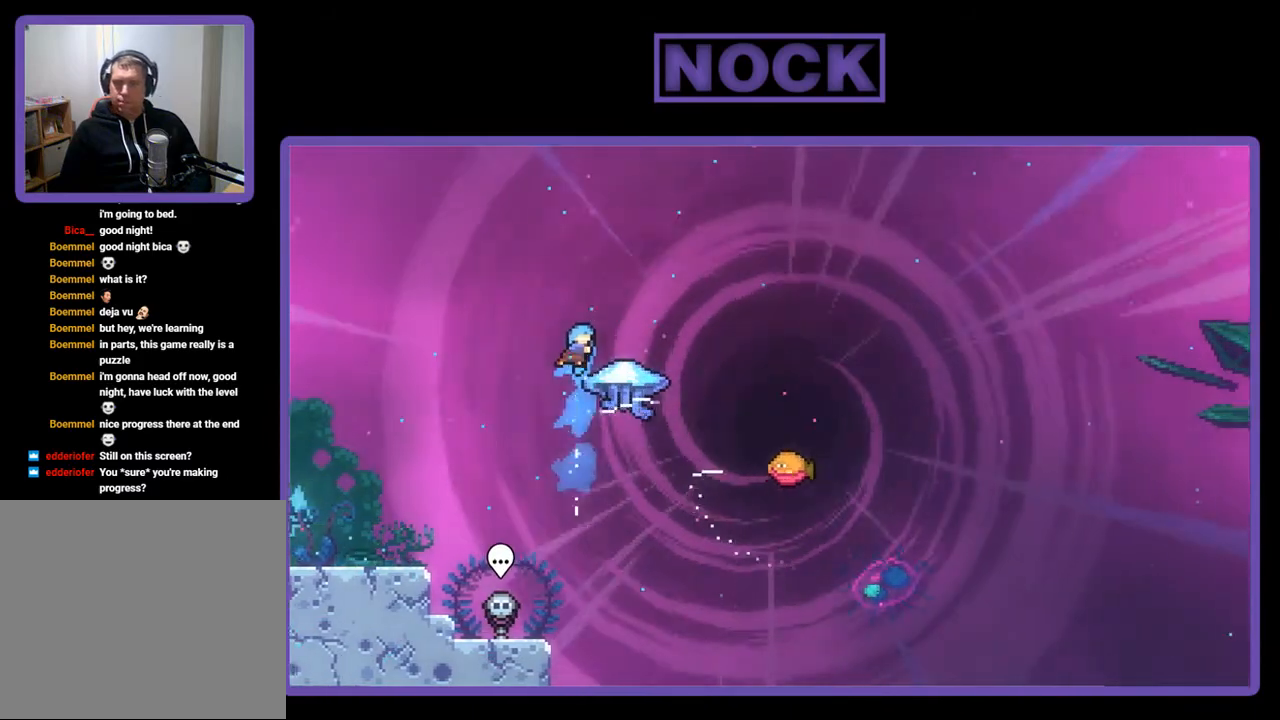
{"buttons": ["R2", "DPAD_UP", "DPAD_RIGHT"], "right_stick": "center", "events": [[83, "DPAD_RIGHT", "down"], [217, "DPAD_UP", "up"], [250, "CIRCLE", "up"], [450, "DPAD_UP", "down"]]}
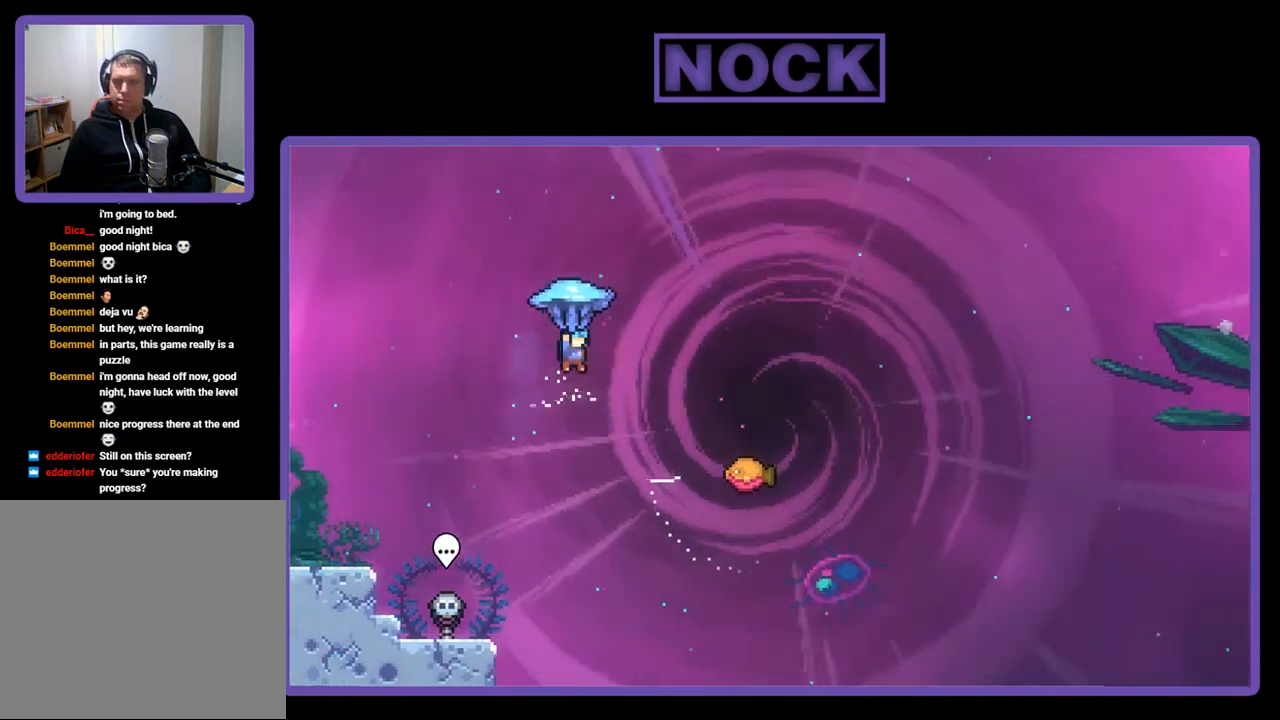
{"buttons": ["R2", "DPAD_UP", "DPAD_RIGHT"], "right_stick": "center", "events": []}
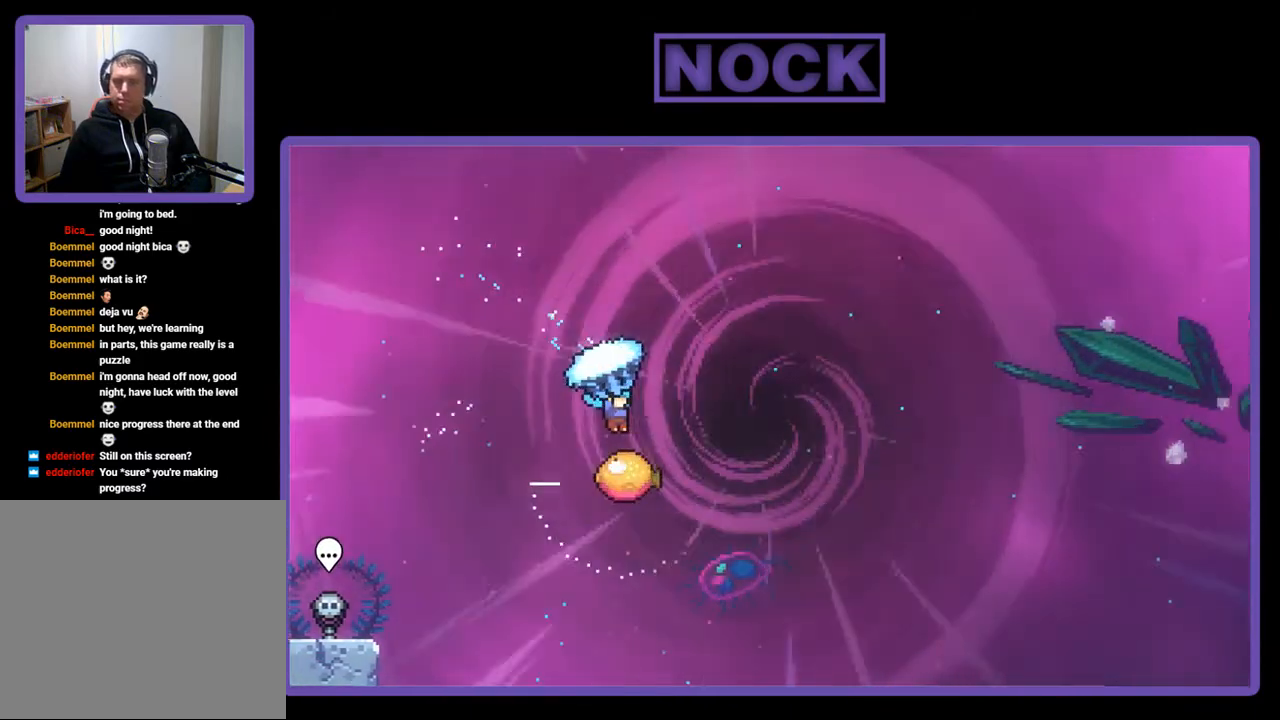
{"buttons": ["R2"], "right_stick": "center", "events": [[50, "DPAD_RIGHT", "up"], [117, "DPAD_UP", "up"]]}
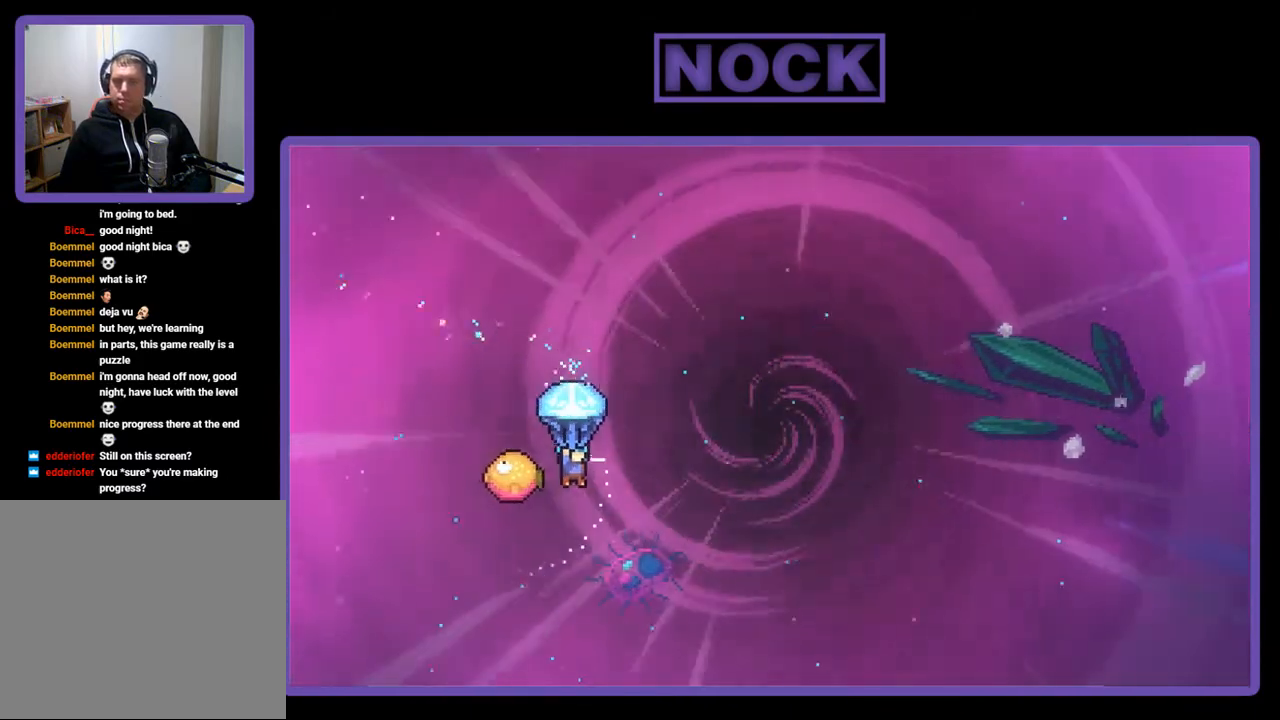
{"buttons": ["R2", "DPAD_RIGHT"], "right_stick": "center", "events": [[283, "DPAD_RIGHT", "down"]]}
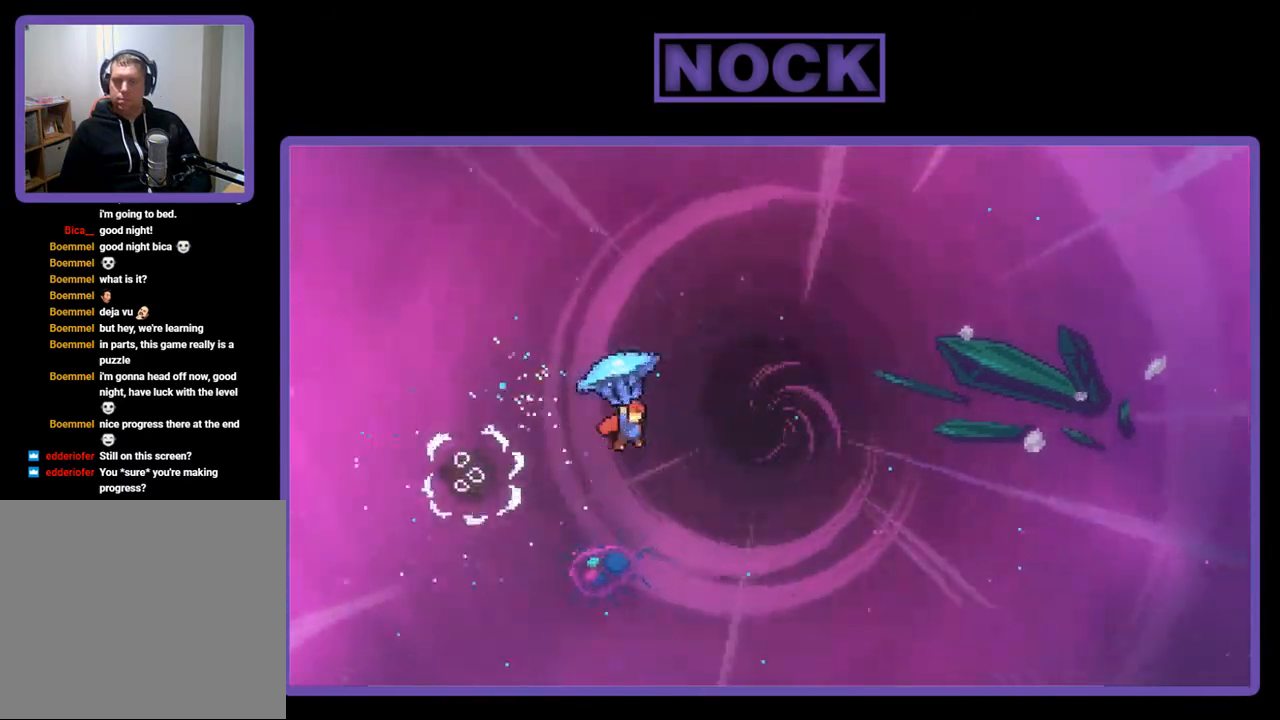
{"buttons": ["R2", "DPAD_UP", "DPAD_RIGHT"], "right_stick": "center", "events": [[83, "DPAD_UP", "down"]]}
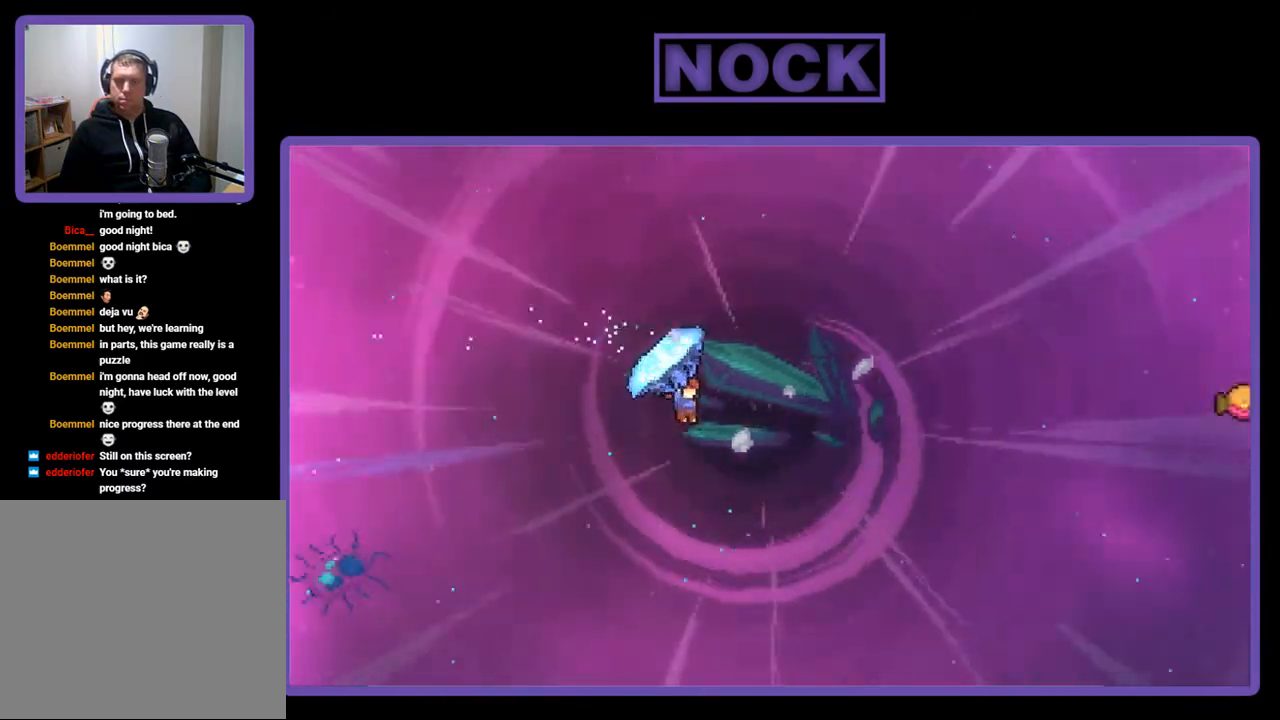
{"buttons": ["CIRCLE", "R2", "DPAD_UP", "DPAD_RIGHT"], "right_stick": "center", "events": [[150, "R2", "up"], [283, "CIRCLE", "down"], [283, "R2", "down"]]}
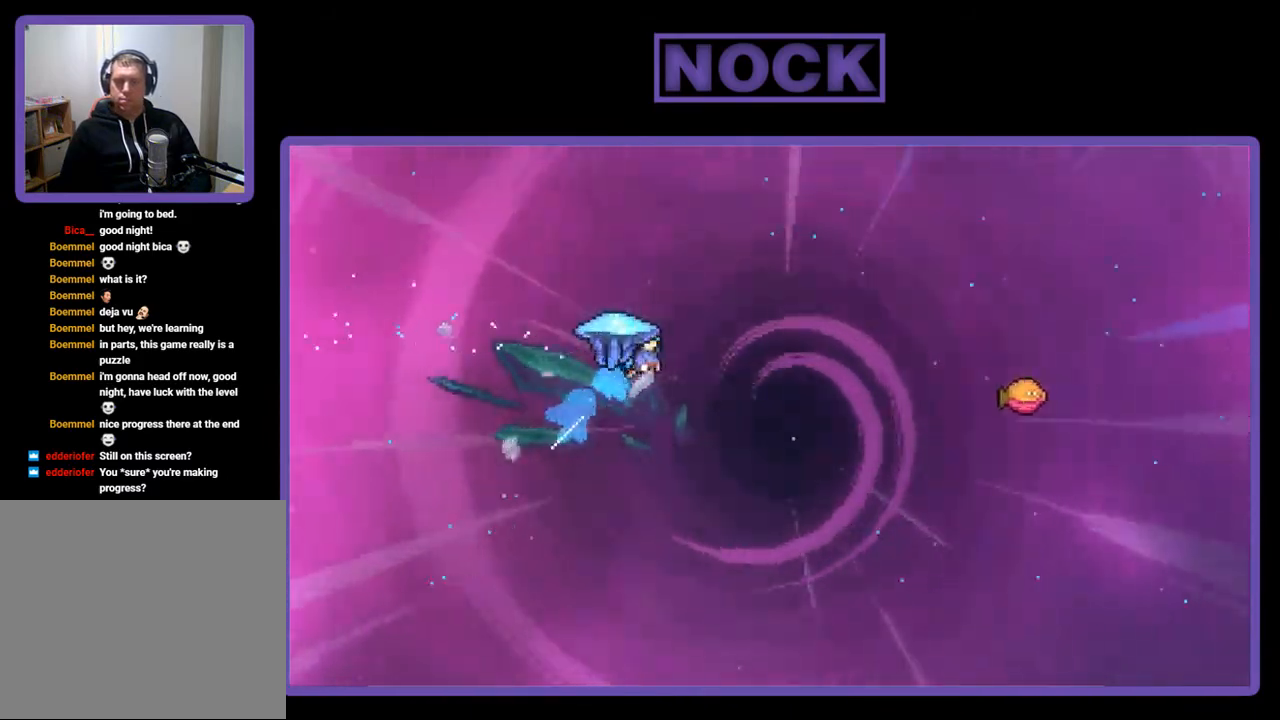
{"buttons": ["R2", "DPAD_UP", "DPAD_RIGHT"], "right_stick": "center", "events": [[317, "CIRCLE", "up"]]}
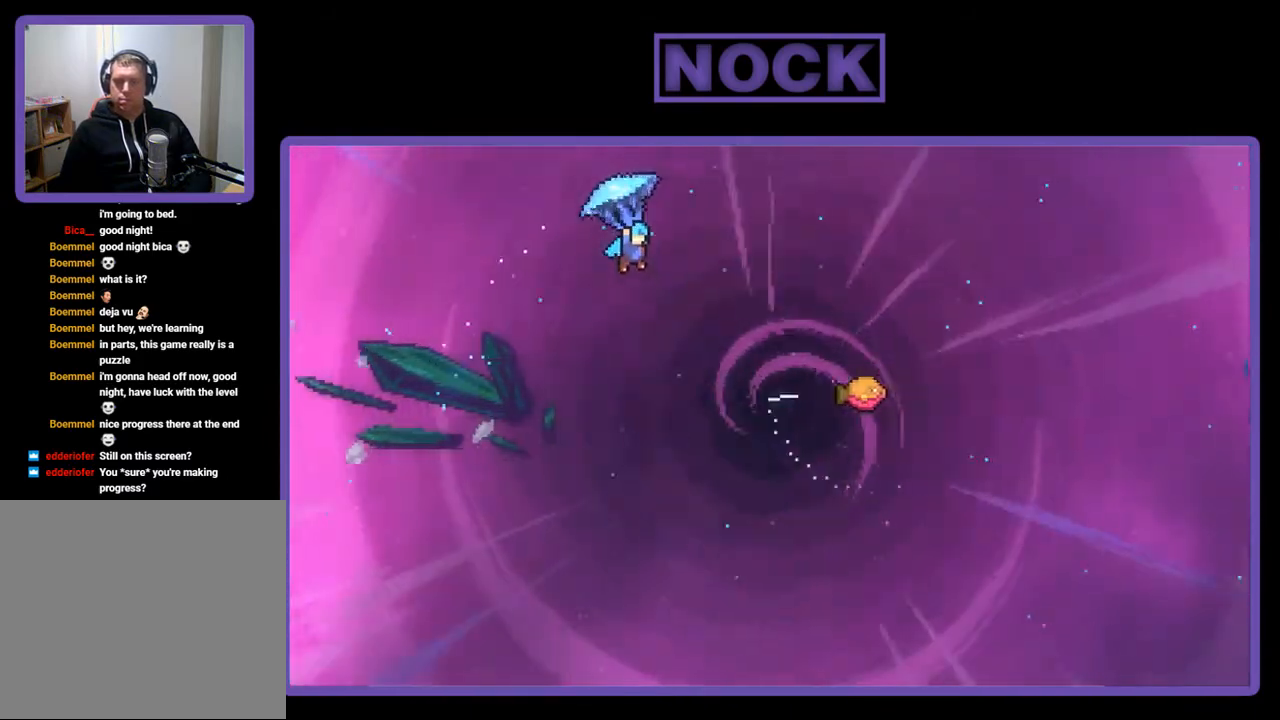
{"buttons": ["R2", "DPAD_RIGHT"], "right_stick": "center", "events": [[450, "DPAD_UP", "up"]]}
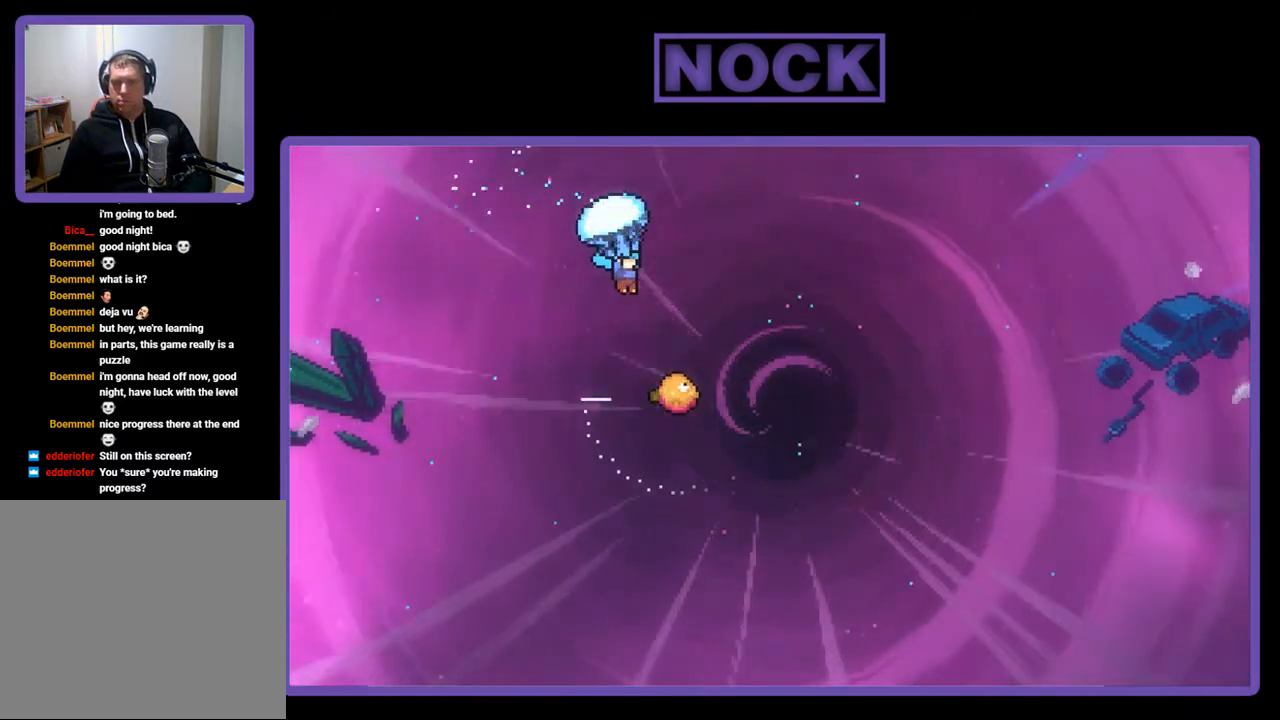
{"buttons": ["R2"], "right_stick": "center", "events": [[217, "DPAD_RIGHT", "up"]]}
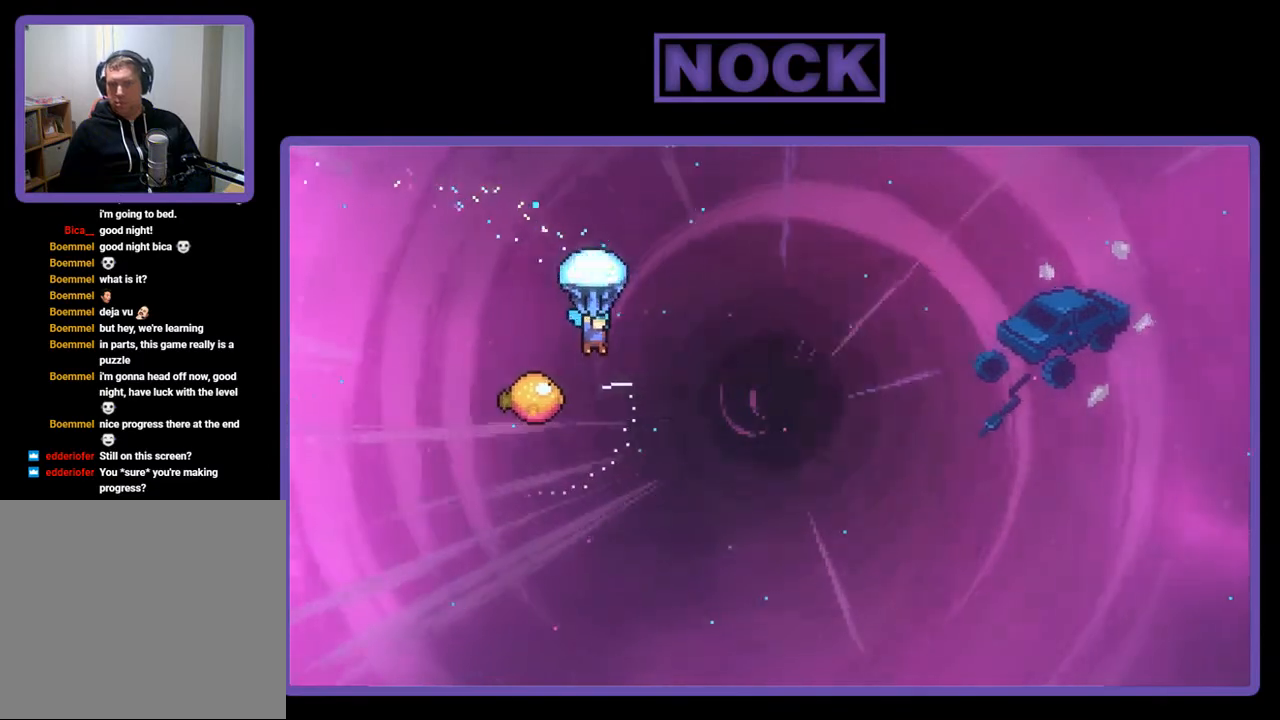
{"buttons": ["R2"], "right_stick": "center", "events": []}
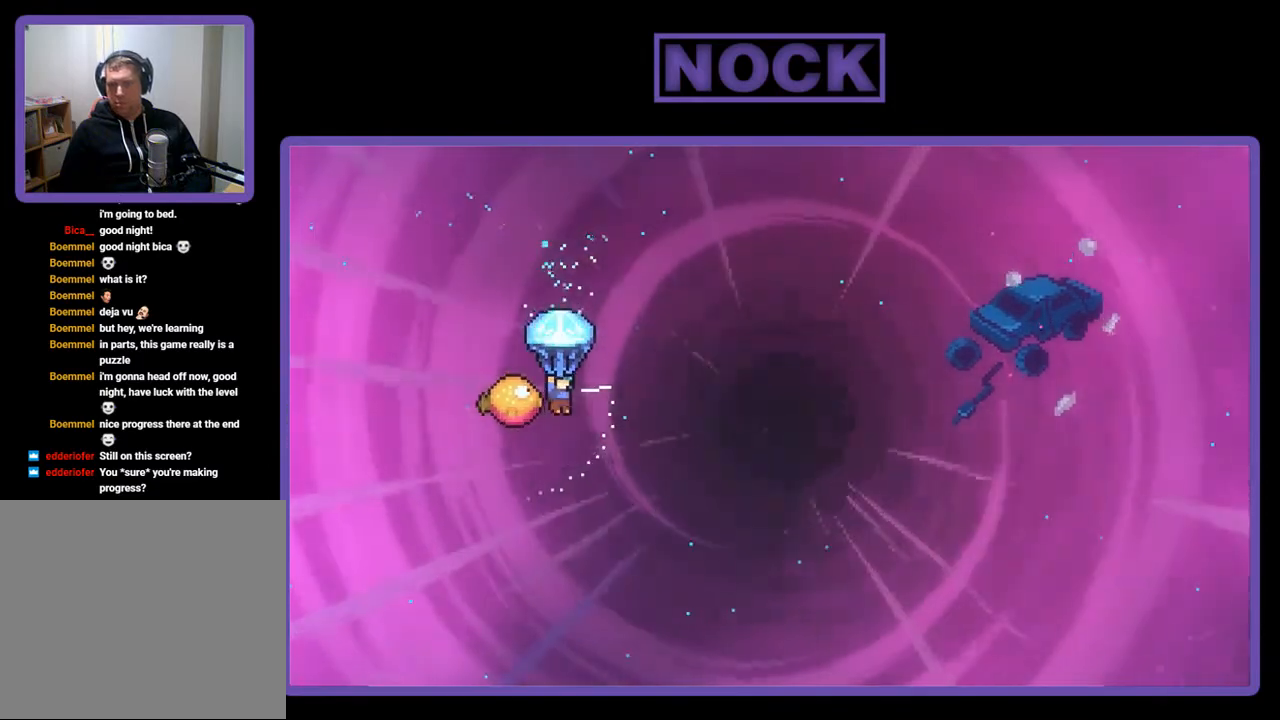
{"buttons": ["R2", "DPAD_UP", "DPAD_RIGHT"], "right_stick": "center", "events": [[150, "DPAD_RIGHT", "down"], [183, "DPAD_UP", "down"]]}
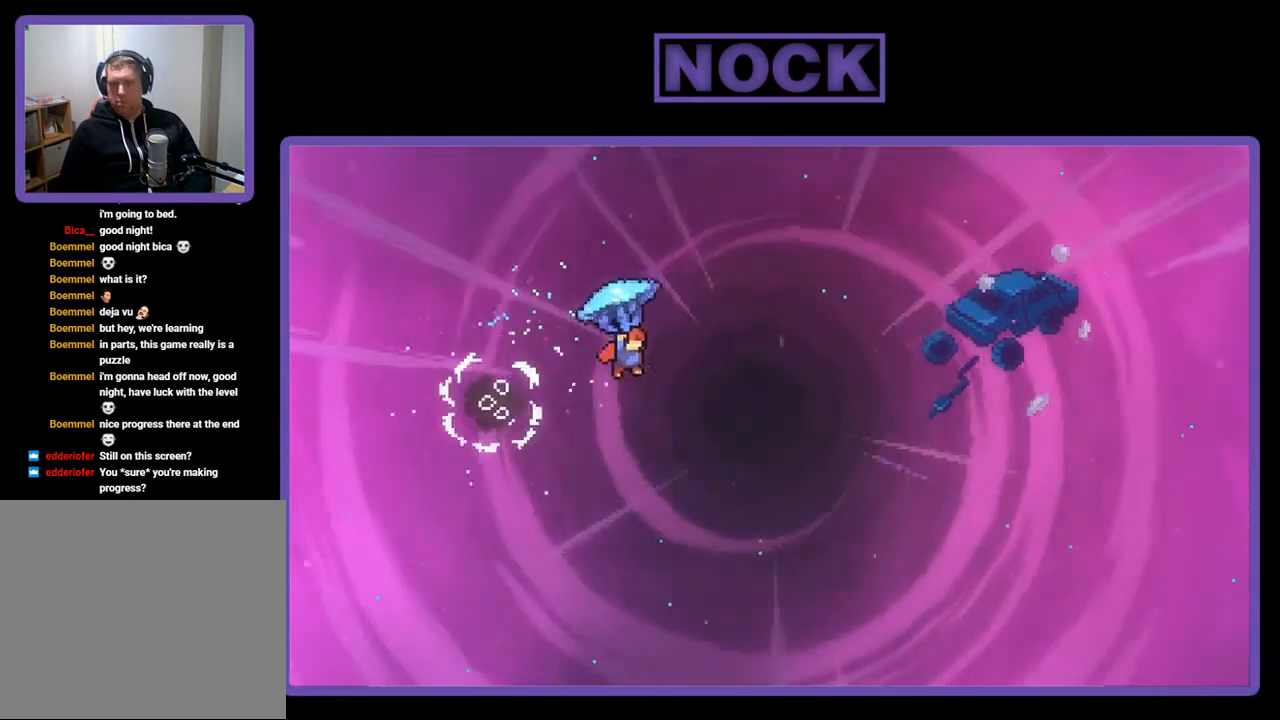
{"buttons": ["CIRCLE", "R2", "DPAD_UP"], "right_stick": "center", "events": [[50, "R2", "up"], [283, "CIRCLE", "down"], [283, "R2", "down"], [450, "DPAD_RIGHT", "up"]]}
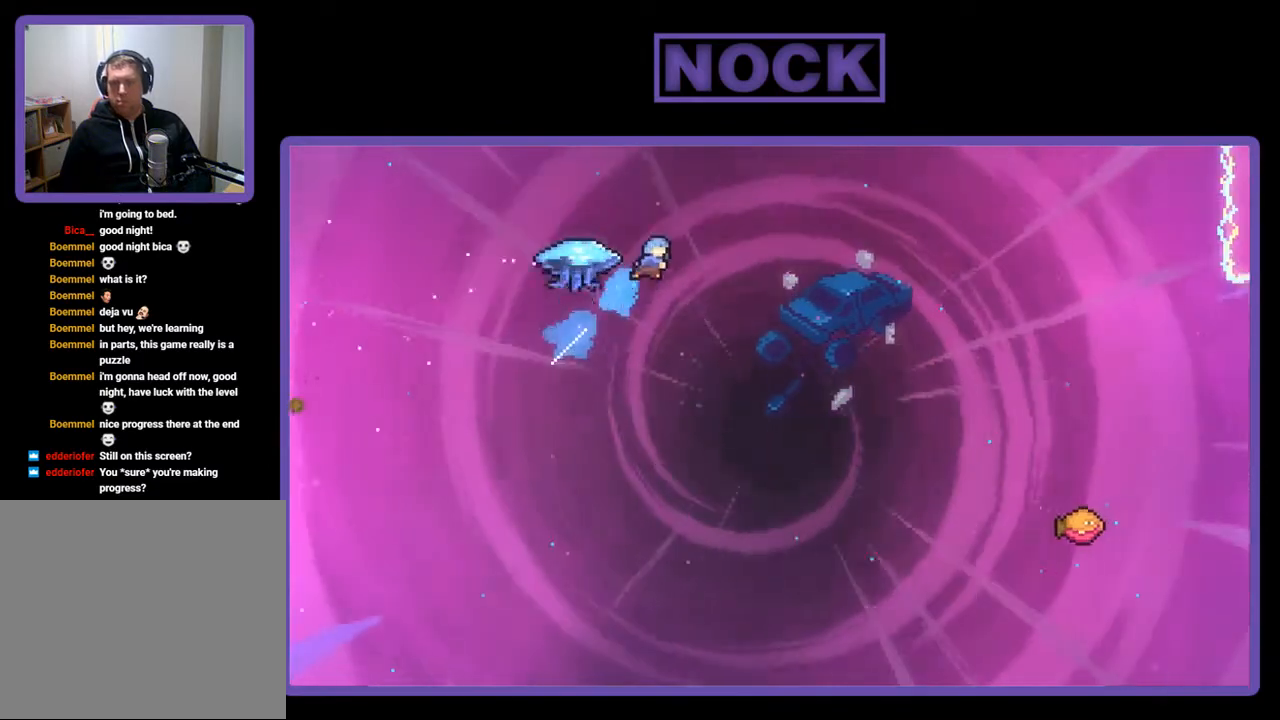
{"buttons": ["CIRCLE", "R2", "DPAD_RIGHT"], "right_stick": "center", "events": [[17, "DPAD_LEFT", "down"], [150, "DPAD_LEFT", "up"], [217, "DPAD_LEFT", "down"], [350, "DPAD_LEFT", "up"], [383, "DPAD_RIGHT", "down"], [417, "DPAD_UP", "up"]]}
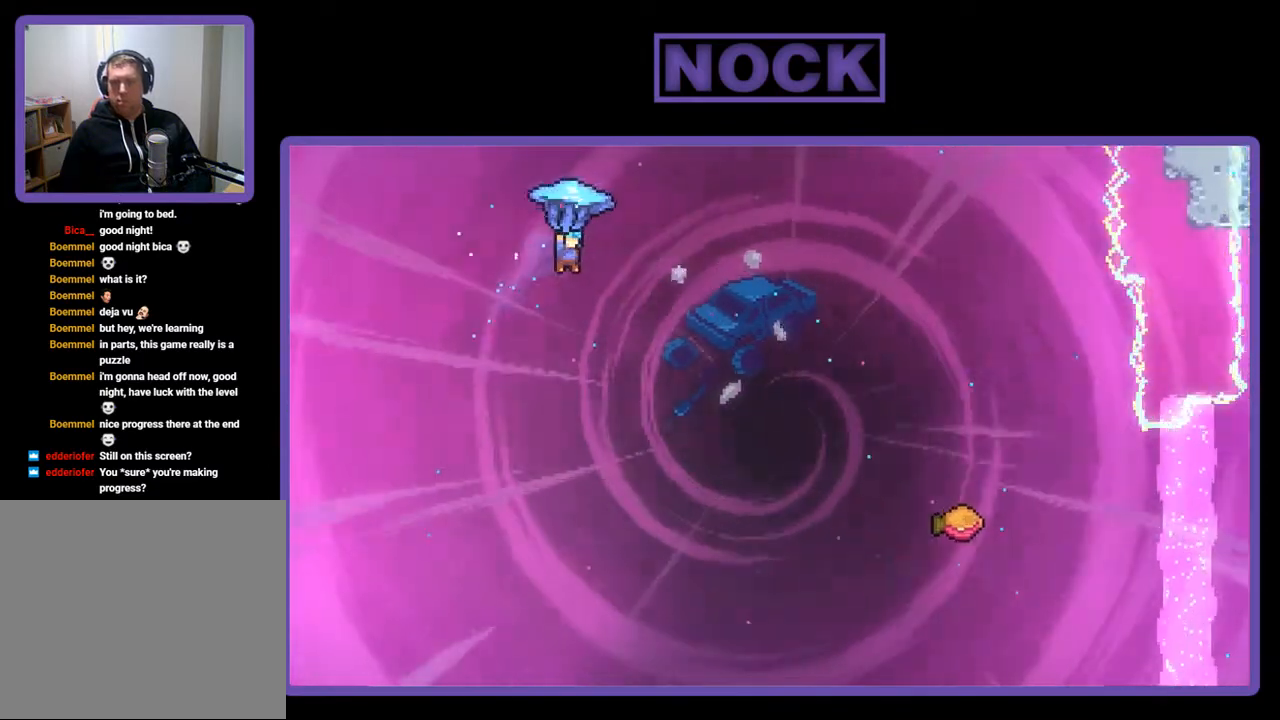
{"buttons": ["R2", "DPAD_UP", "DPAD_RIGHT"], "right_stick": "center", "events": [[50, "CIRCLE", "up"], [50, "DPAD_UP", "down"]]}
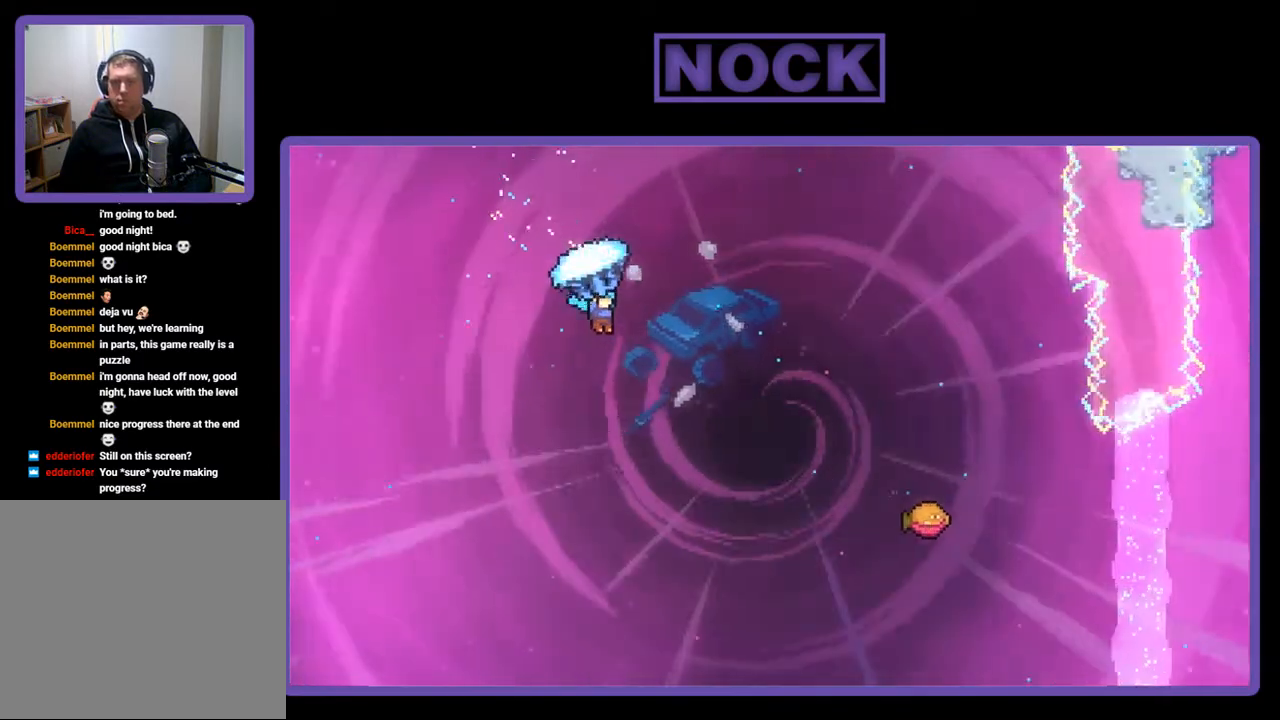
{"buttons": ["R2", "DPAD_UP", "DPAD_RIGHT"], "right_stick": "center", "events": []}
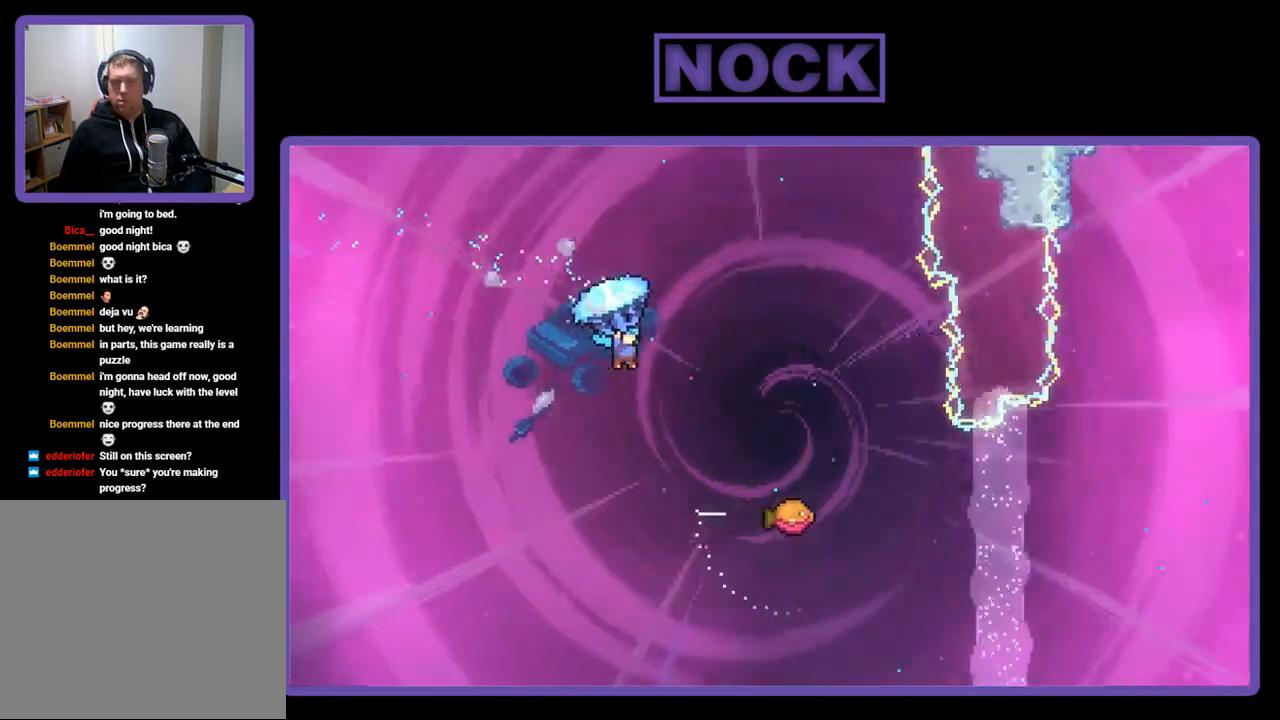
{"buttons": ["R2", "DPAD_UP", "DPAD_RIGHT"], "right_stick": "center", "events": []}